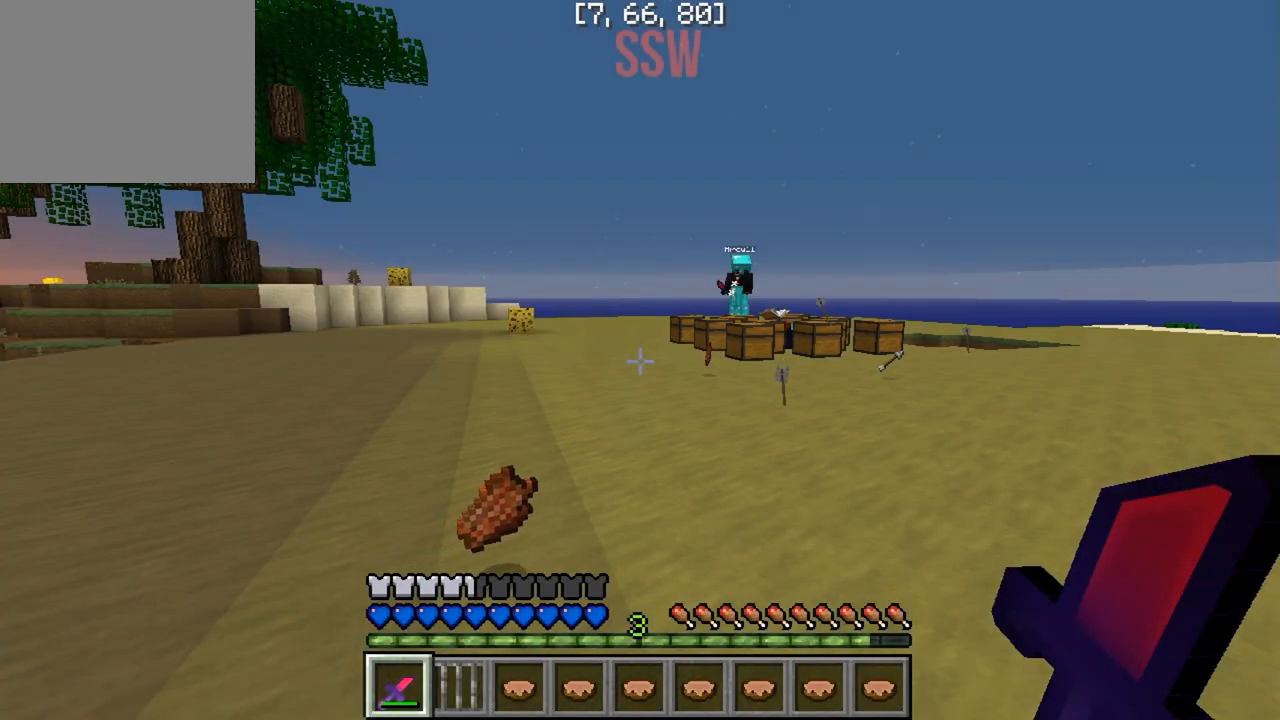
Gameplay with keyboard; each line is a JSON object with the keys held at the frame after it. "events" lists presses ("down") and releases ("up") of "a", "d", "s" and "w" between this image and that frame as [ms after this image, input, new state], when the widget could be followed in between. No other keys are recorded. Mouse input is not recorded.
{"keys": [], "events": []}
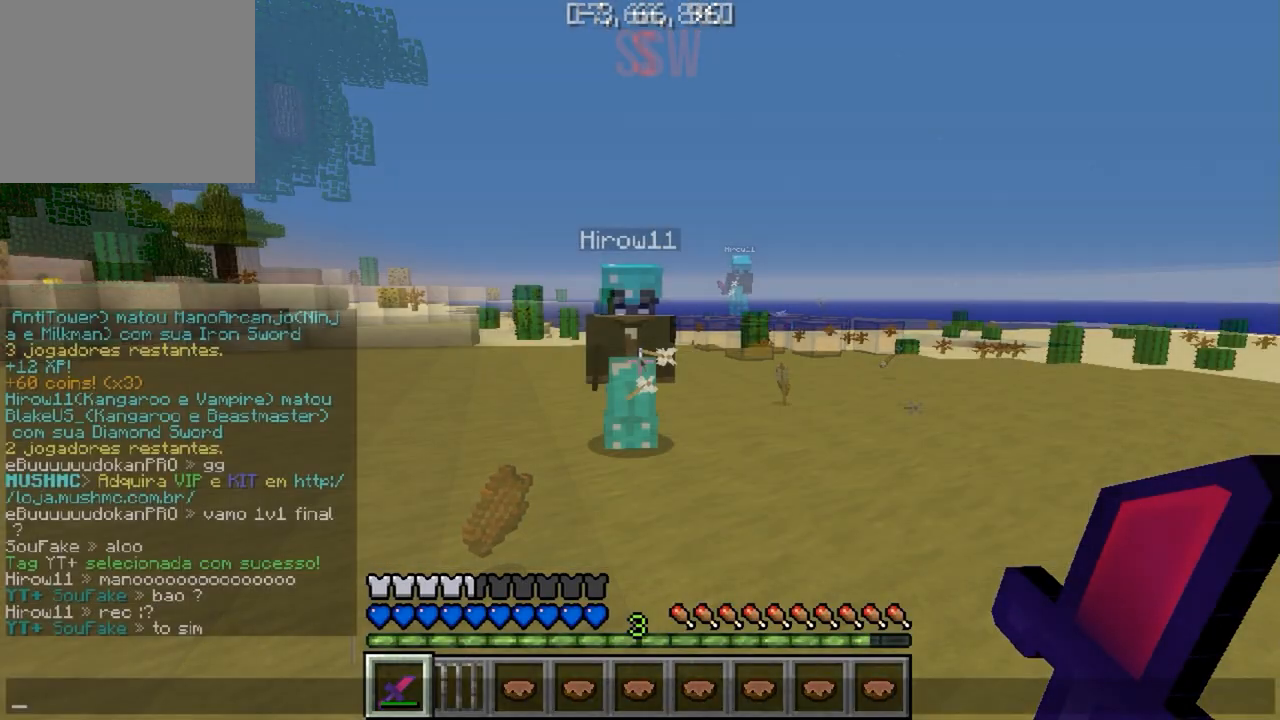
{"keys": [], "events": []}
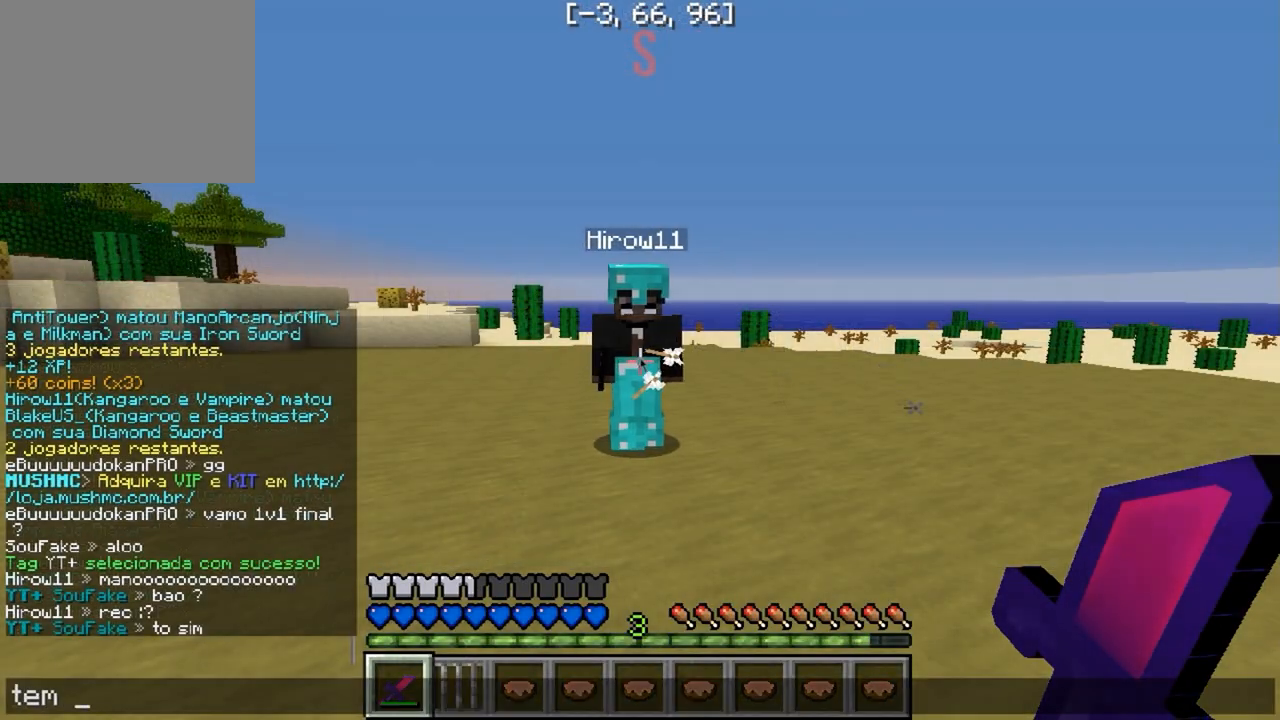
{"keys": [], "events": []}
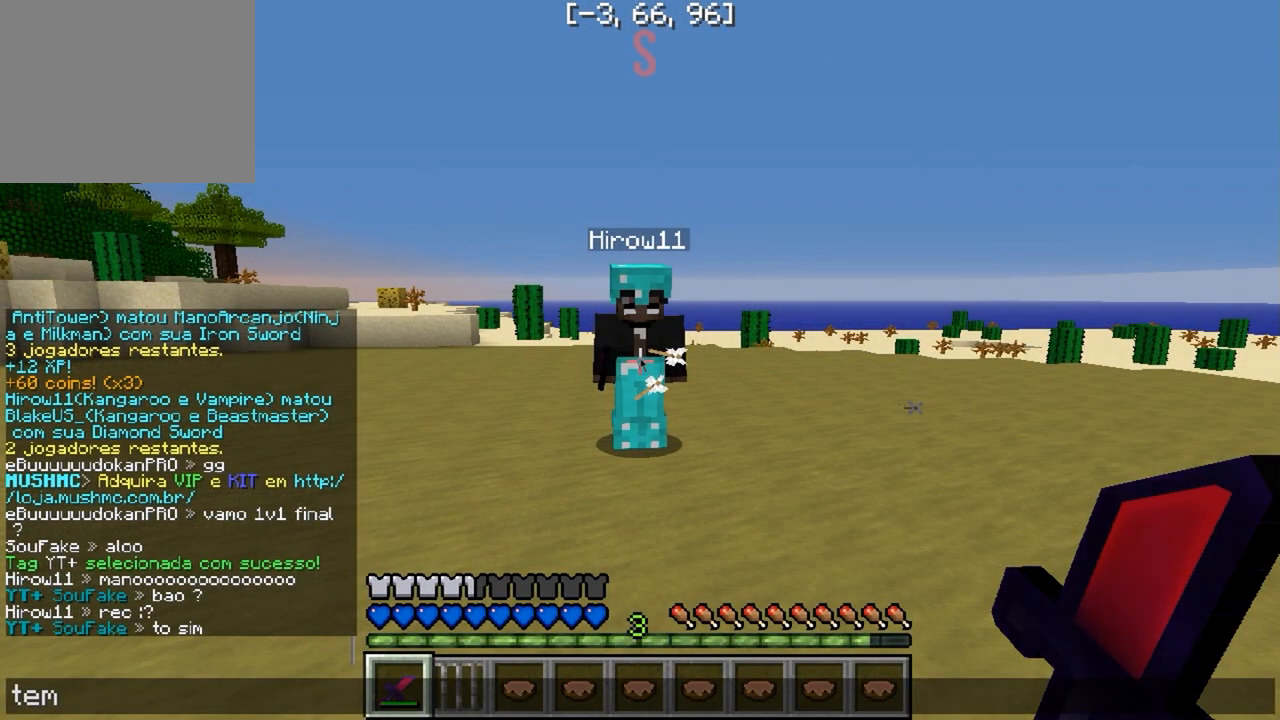
{"keys": [], "events": [[33, "d", "down"], [100, "d", "up"], [200, "s", "down"], [267, "s", "up"]]}
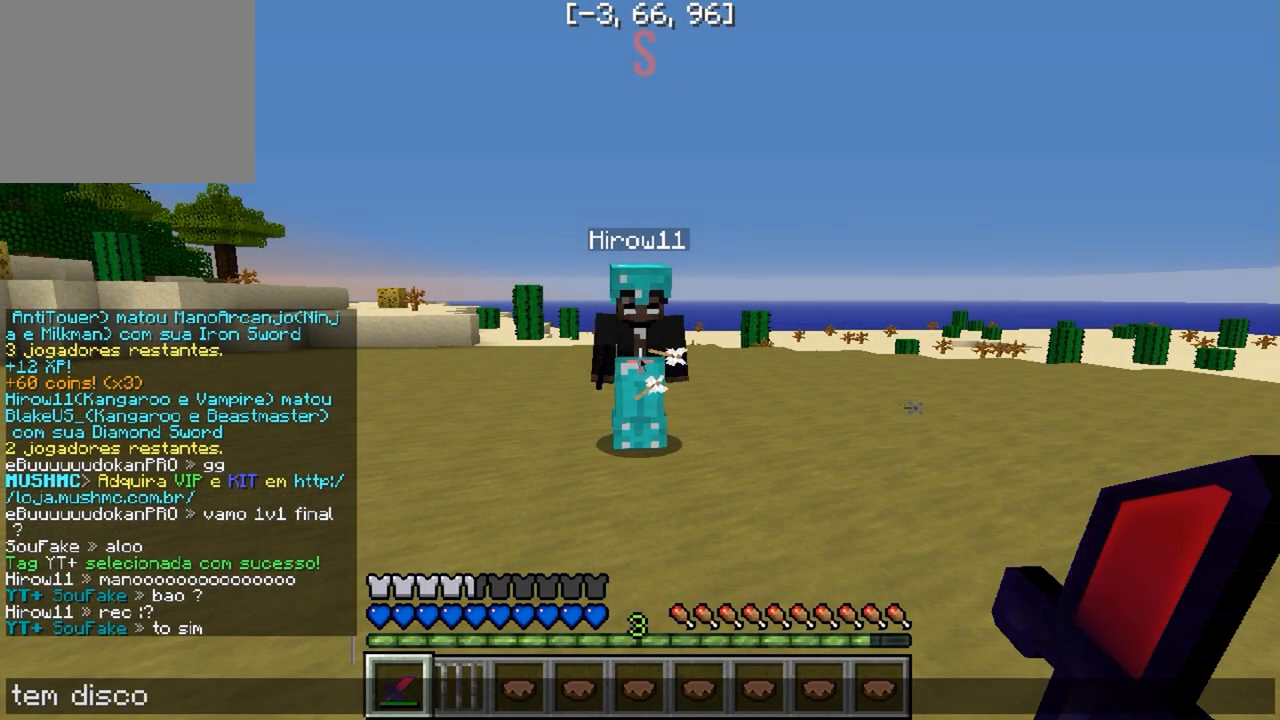
{"keys": [], "events": [[167, "d", "down"], [233, "d", "up"], [417, "w", "down"], [500, "w", "up"]]}
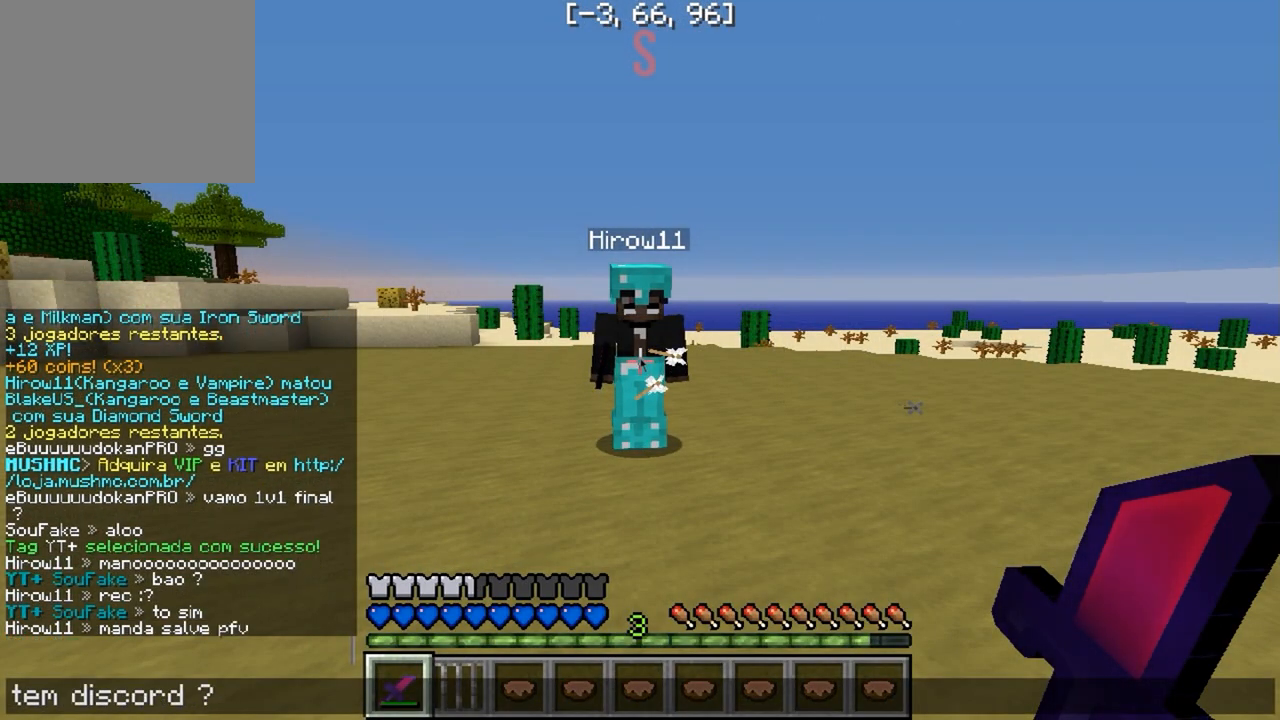
{"keys": ["a"], "events": [[417, "a", "down"]]}
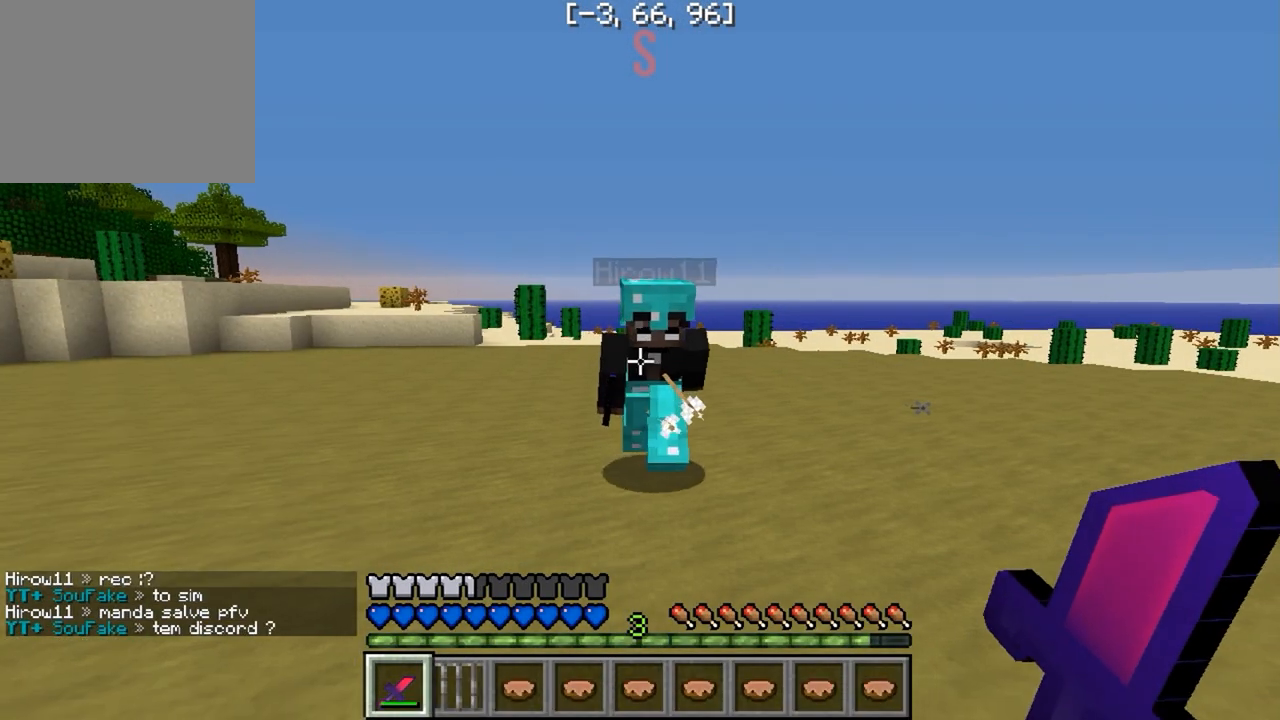
{"keys": [], "events": [[167, "a", "up"]]}
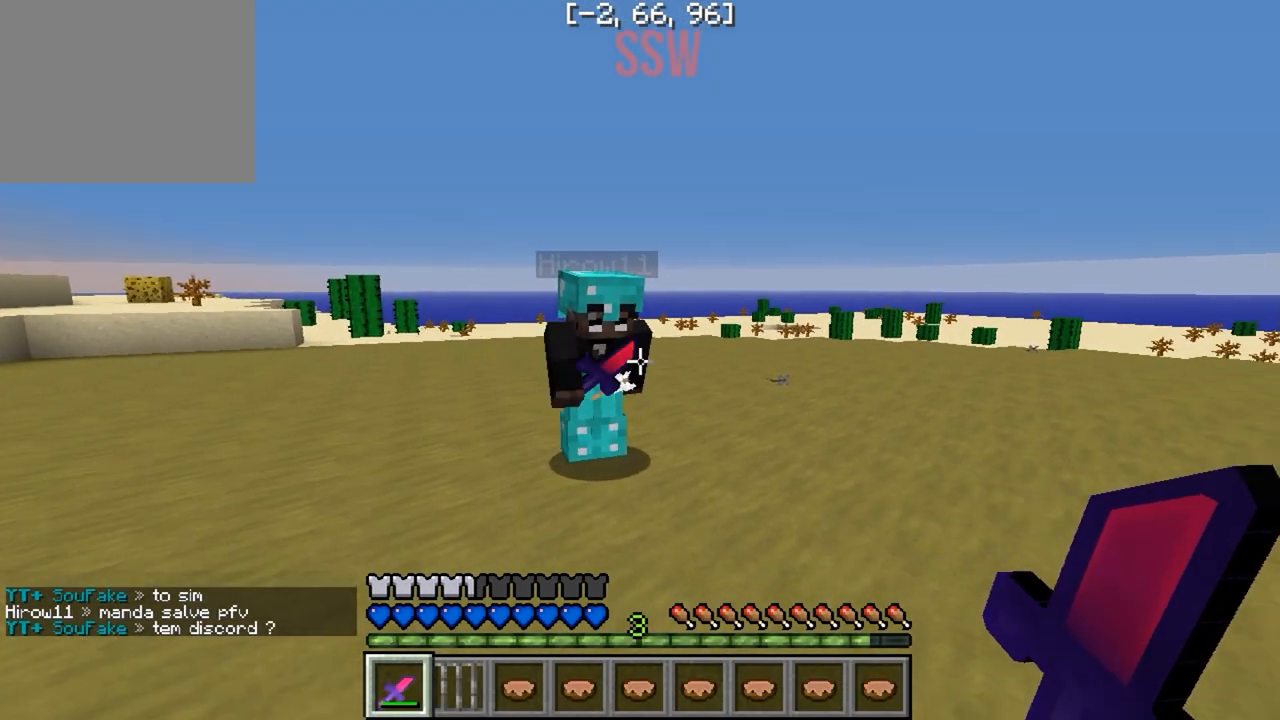
{"keys": [], "events": [[67, "w", "down"], [183, "w", "up"]]}
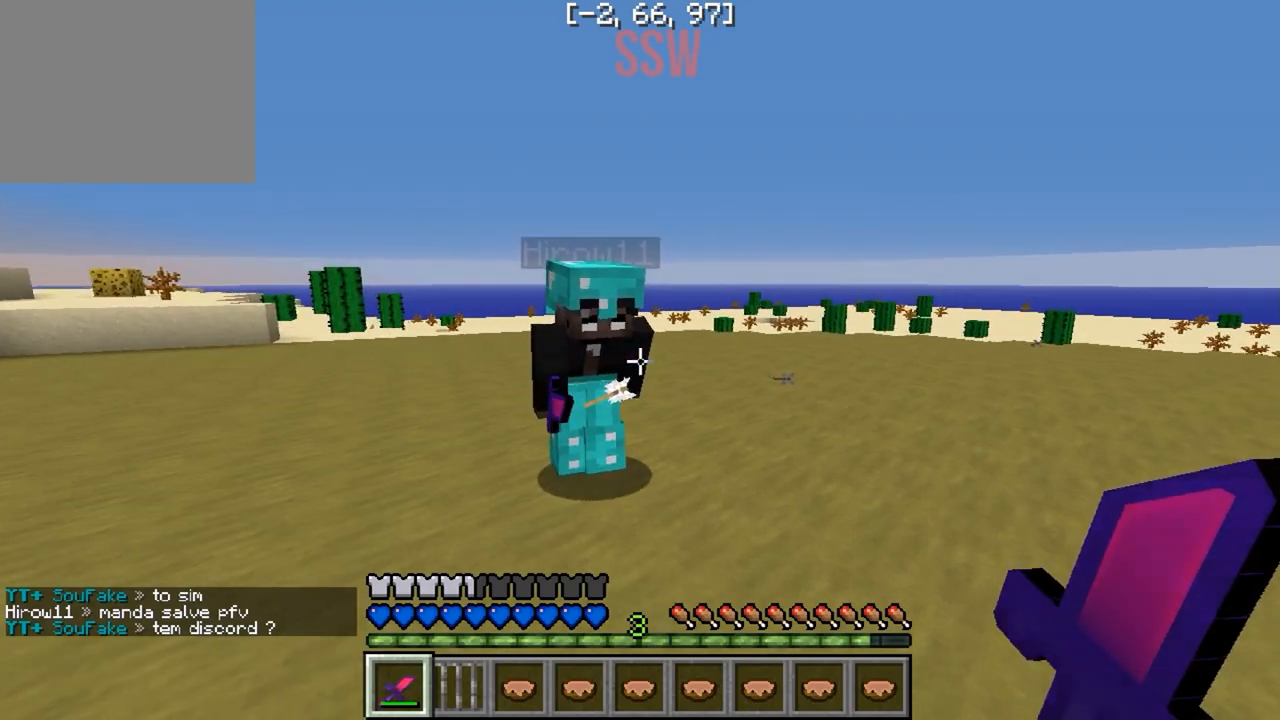
{"keys": [], "events": [[33, "s", "down"], [150, "s", "up"]]}
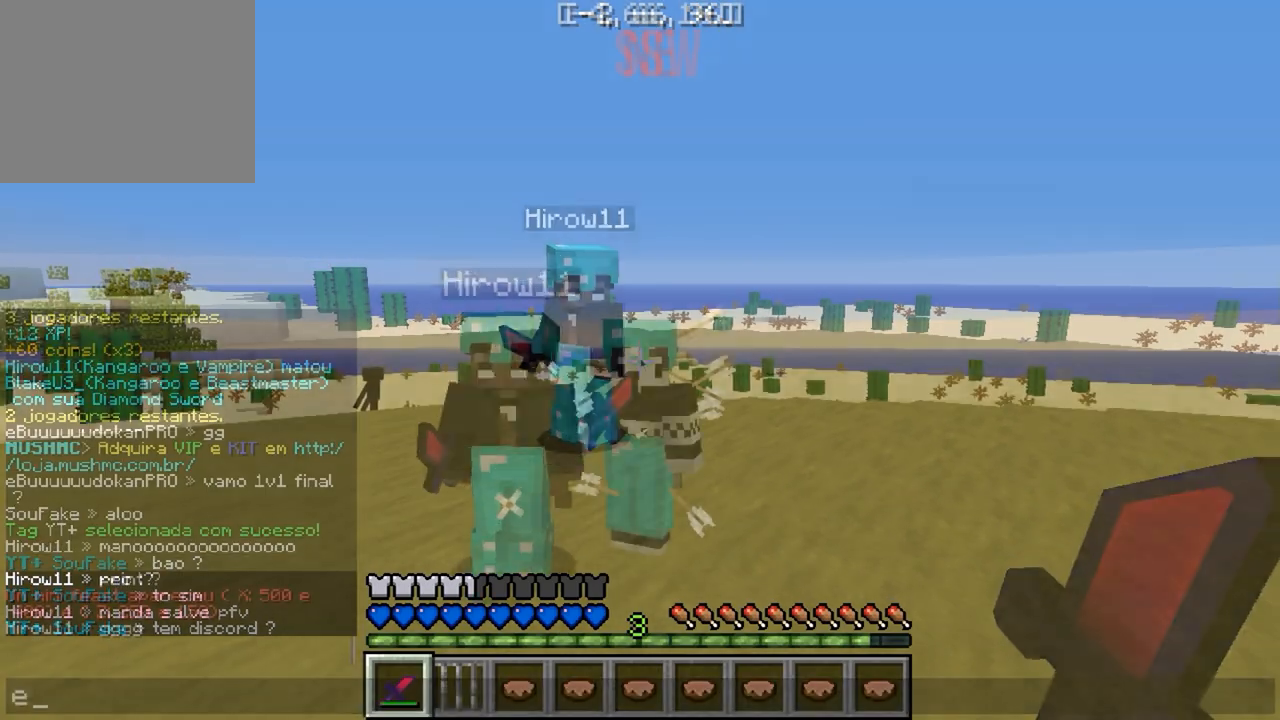
{"keys": ["w"], "events": [[333, "w", "down"]]}
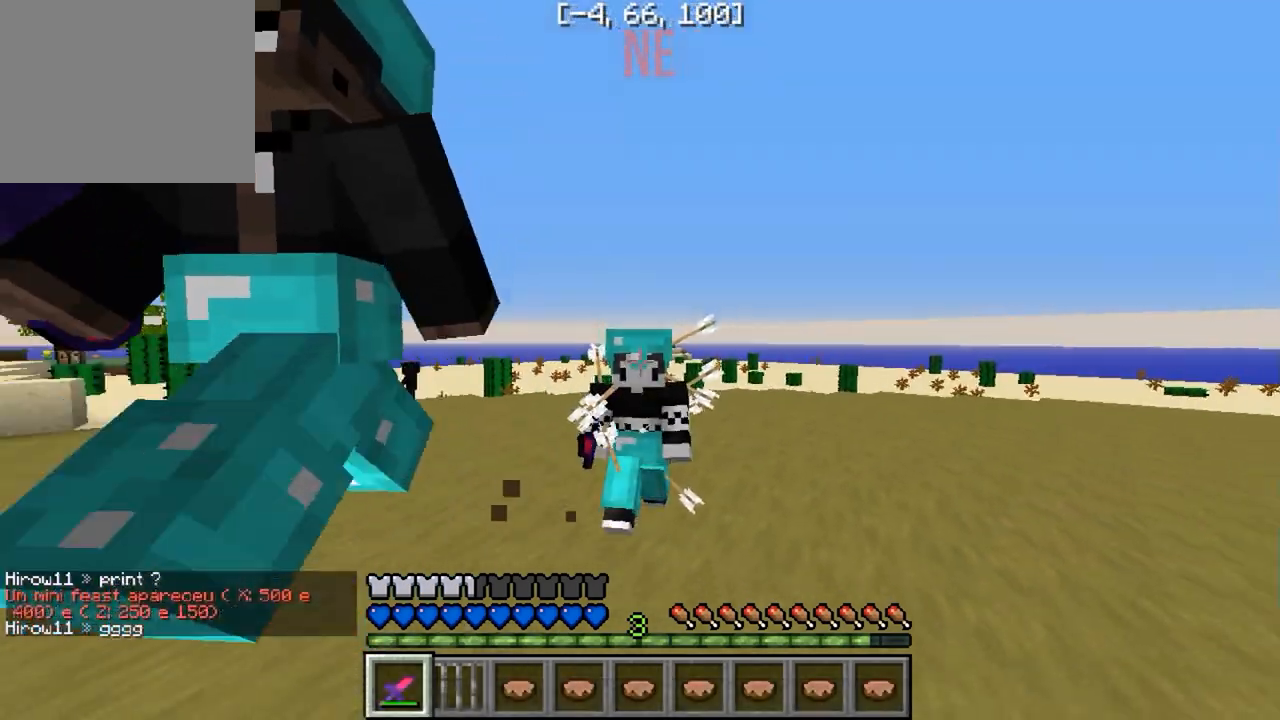
{"keys": [], "events": [[150, "w", "up"]]}
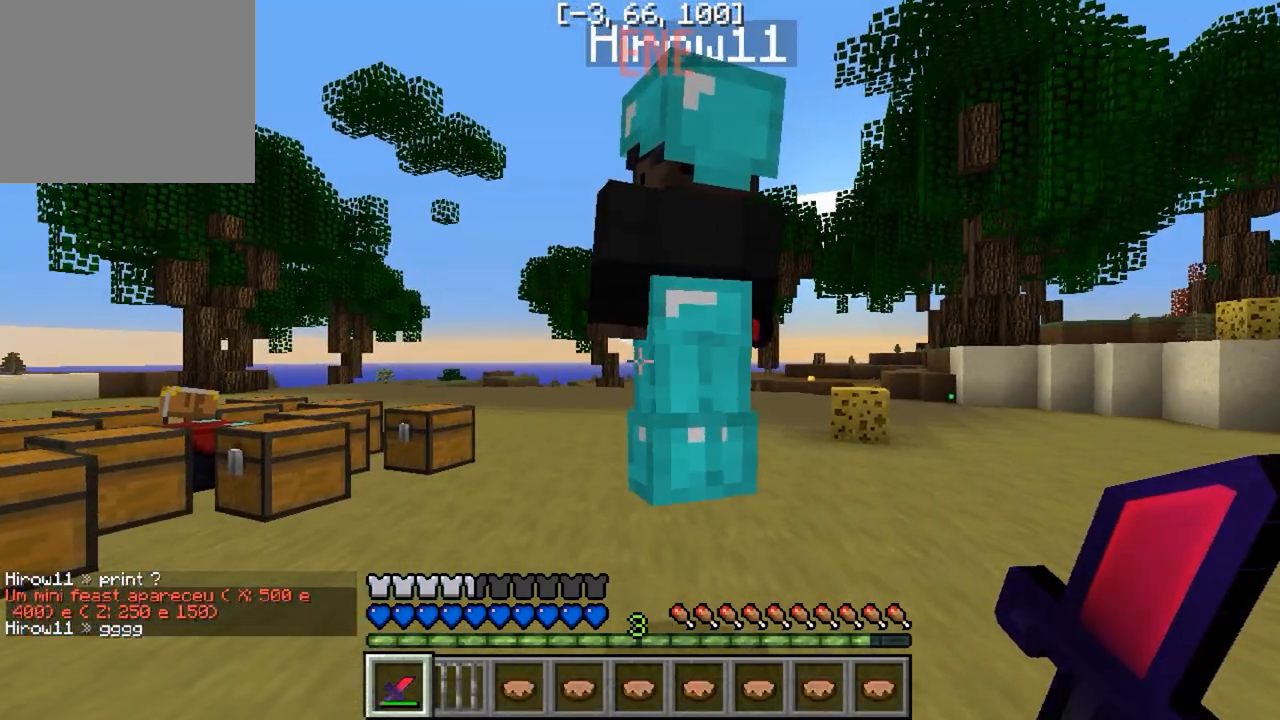
{"keys": [], "events": [[283, "w", "down"], [450, "w", "up"]]}
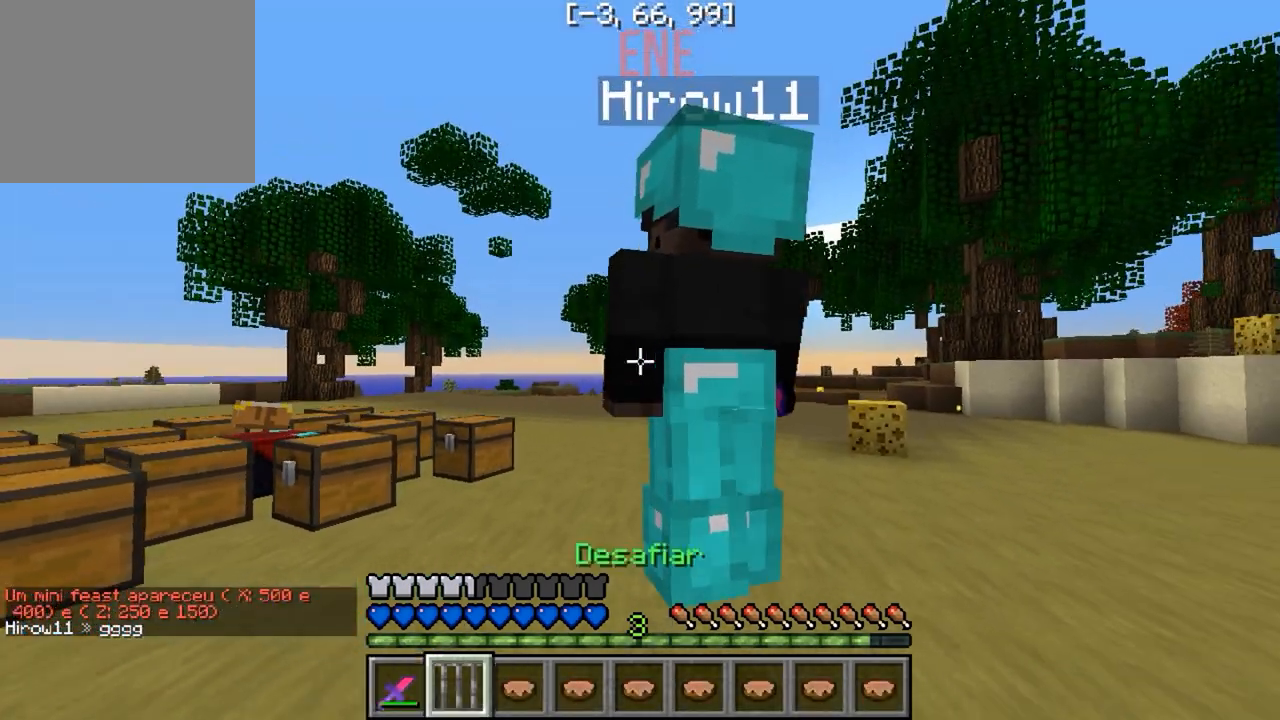
{"keys": [], "events": []}
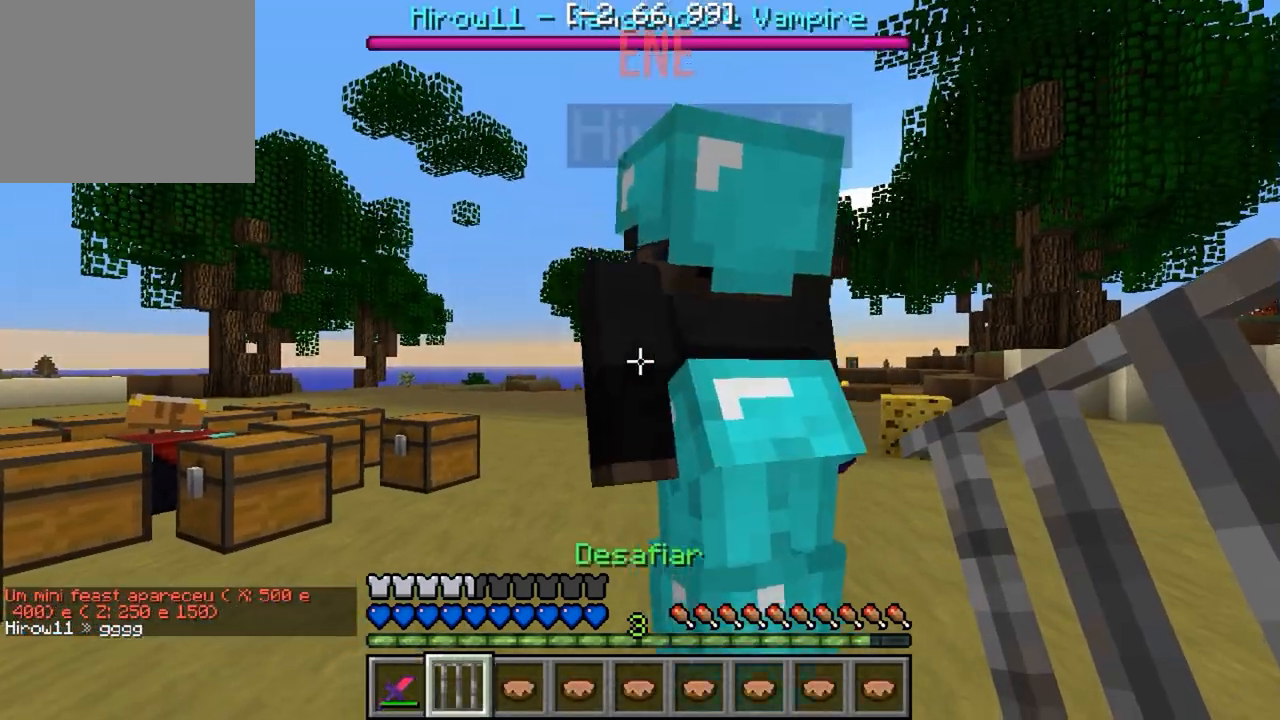
{"keys": [], "events": []}
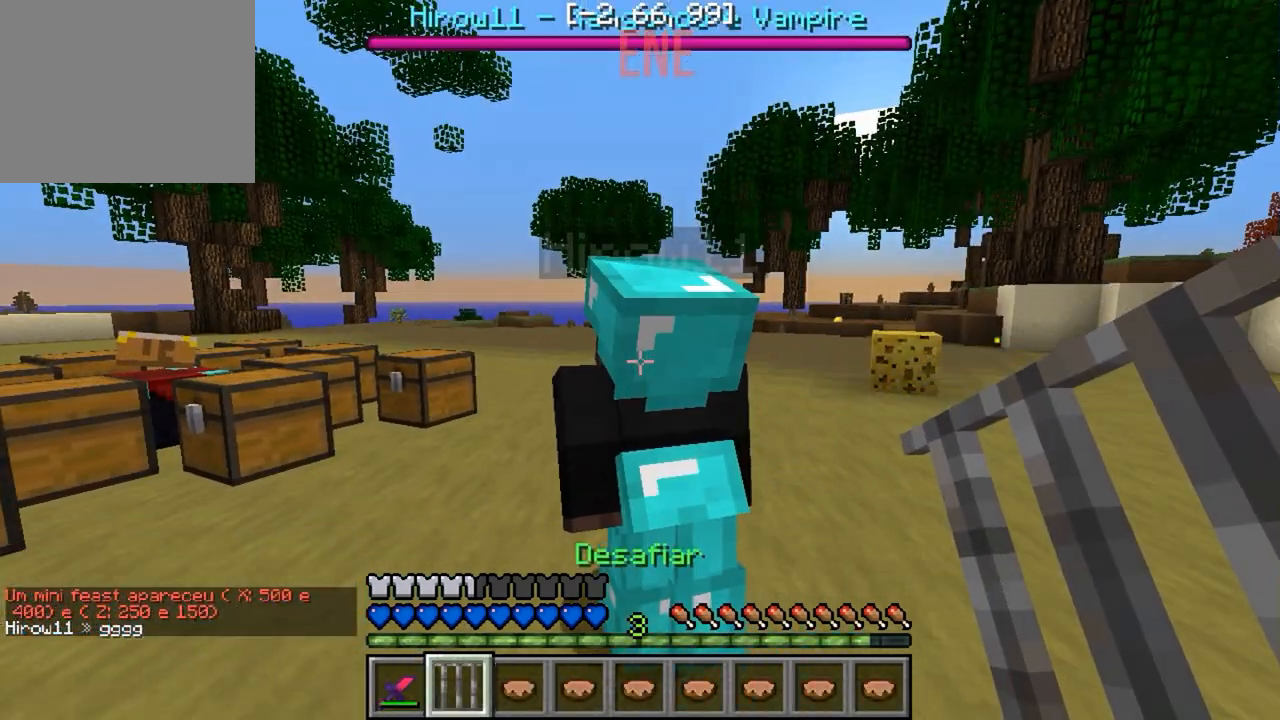
{"keys": [], "events": []}
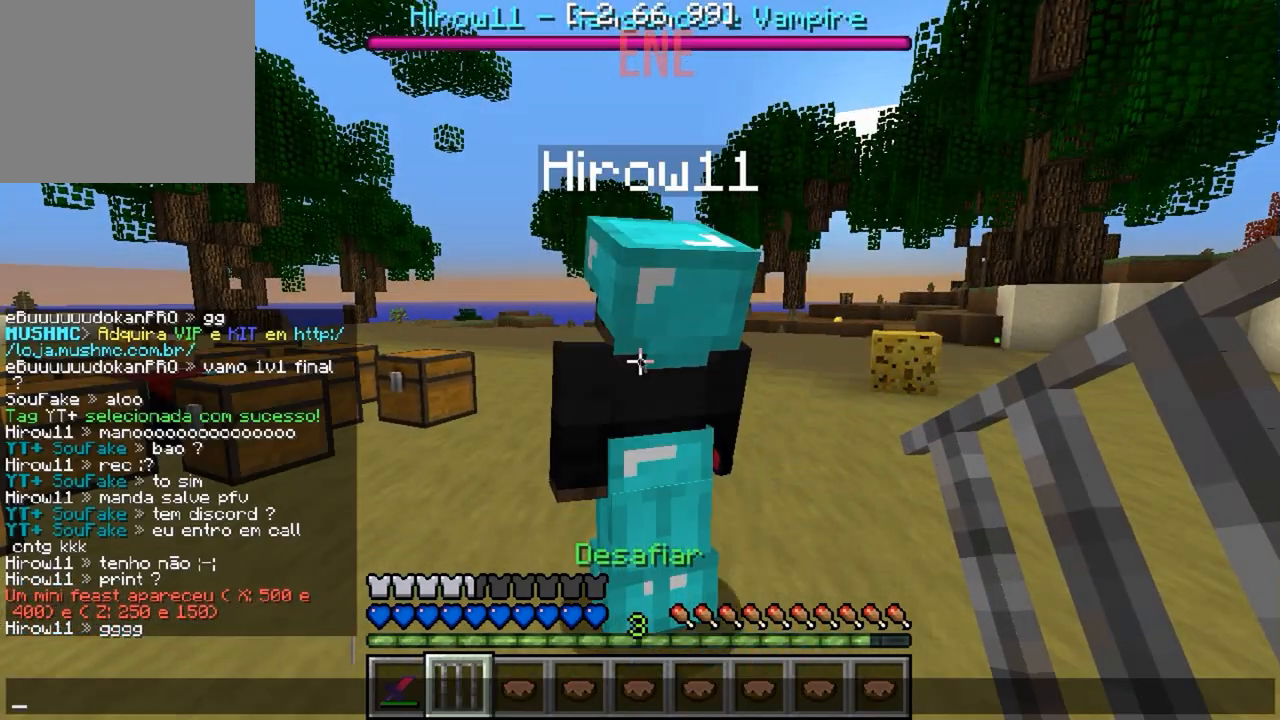
{"keys": [], "events": [[417, "s", "down"], [467, "s", "up"]]}
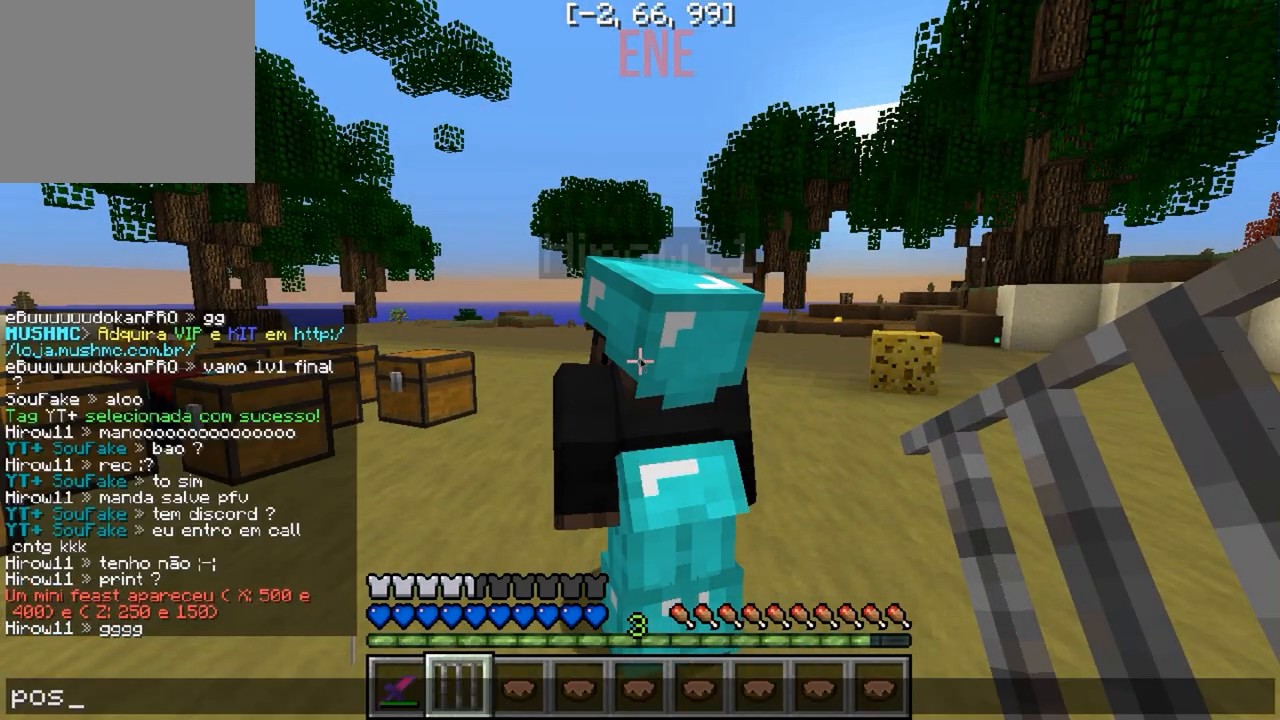
{"keys": [], "events": [[17, "s", "down"], [83, "s", "up"]]}
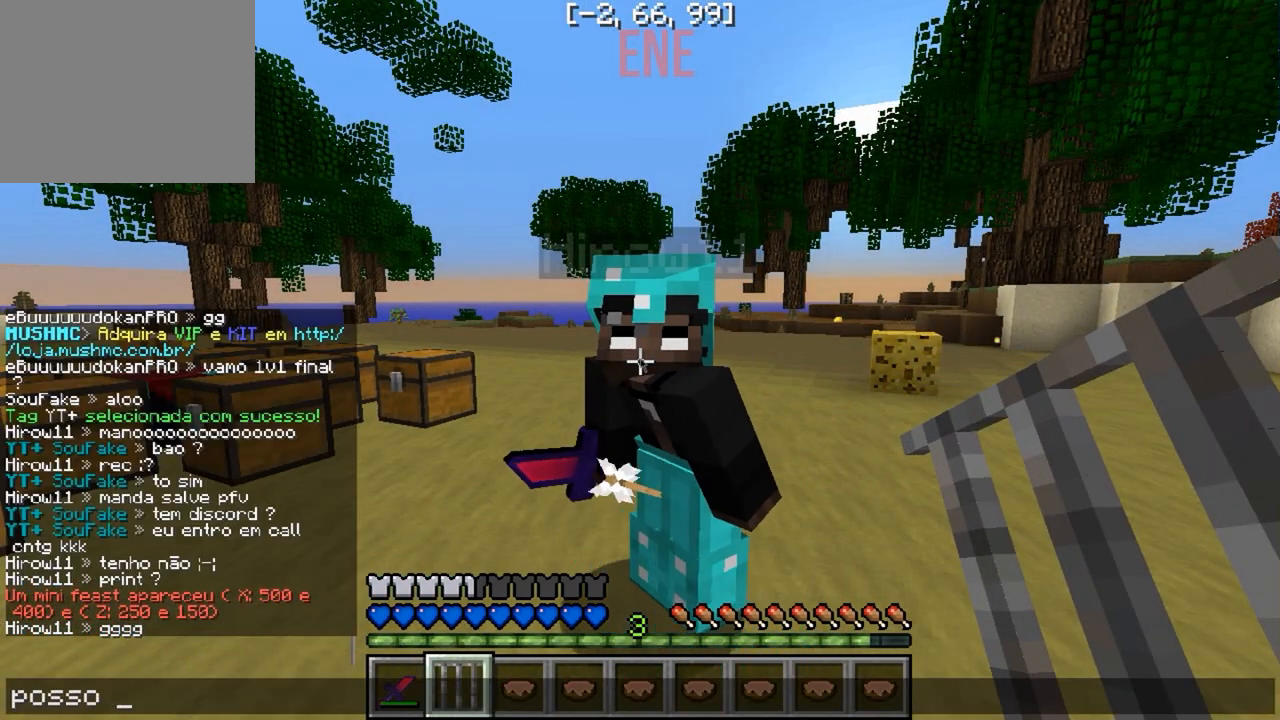
{"keys": [], "events": []}
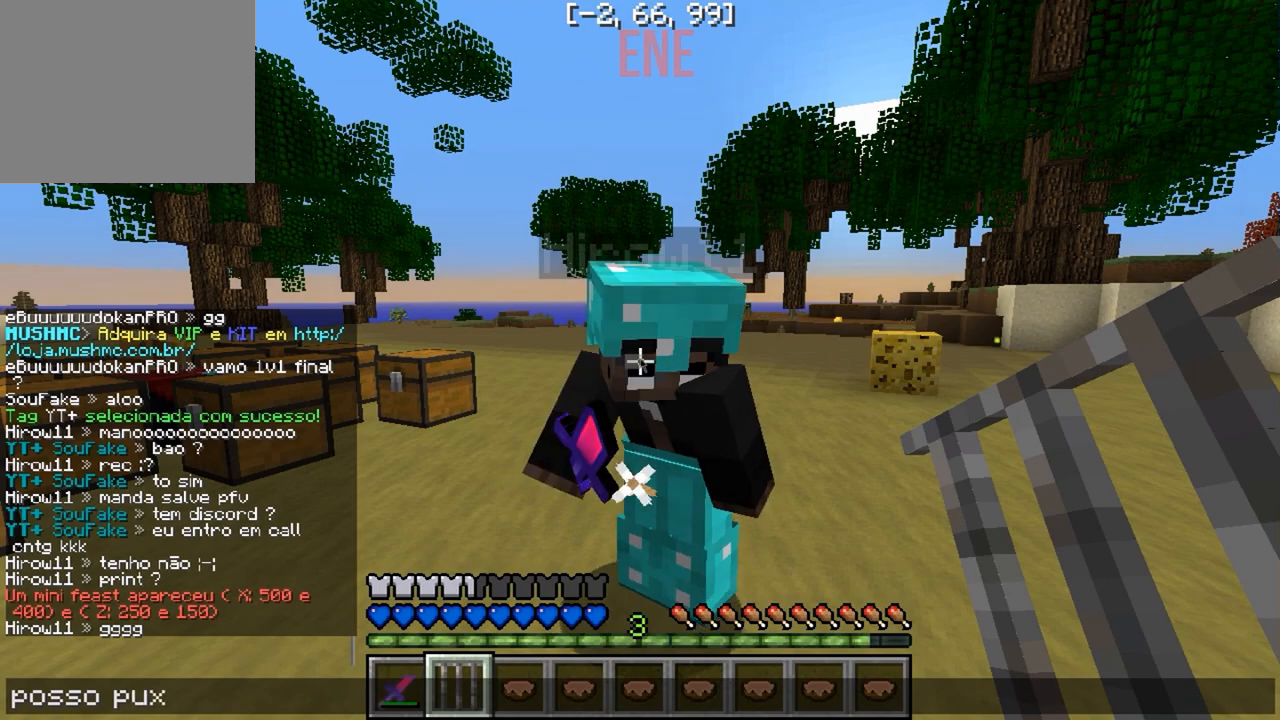
{"keys": ["w"], "events": [[50, "a", "down"], [200, "a", "up"], [433, "w", "down"]]}
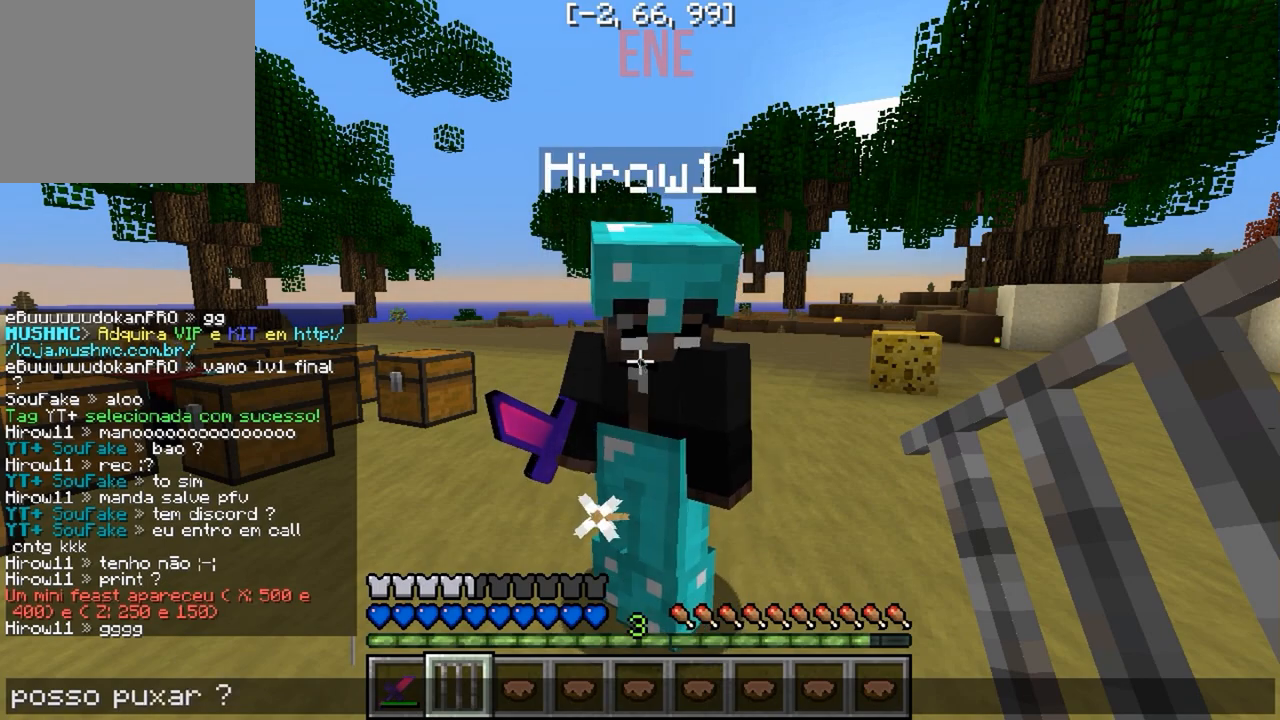
{"keys": [], "events": [[17, "w", "up"]]}
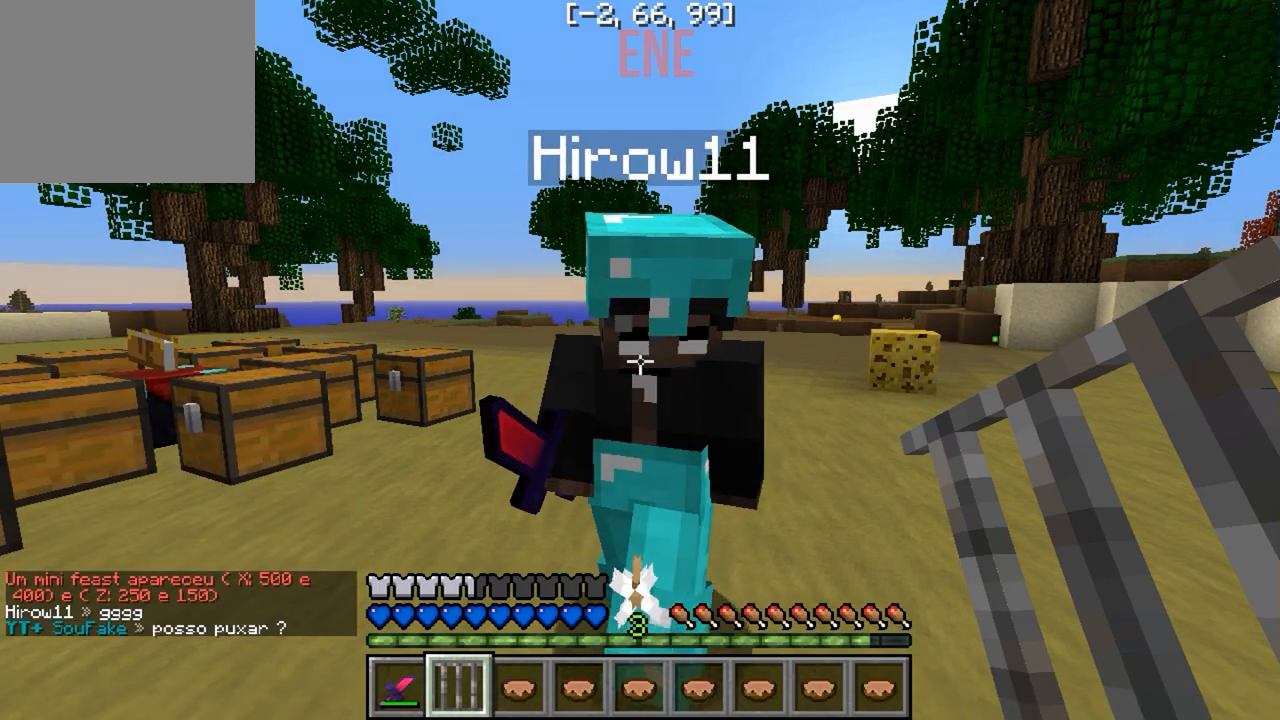
{"keys": [], "events": []}
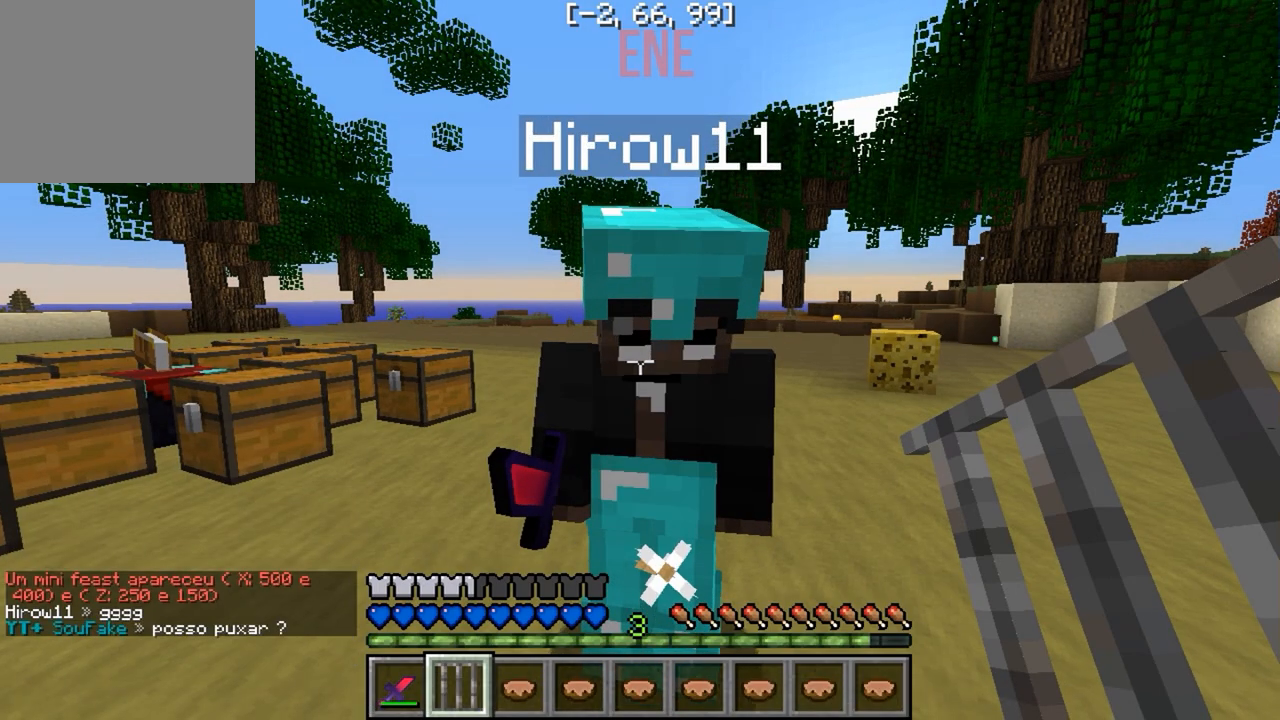
{"keys": [], "events": []}
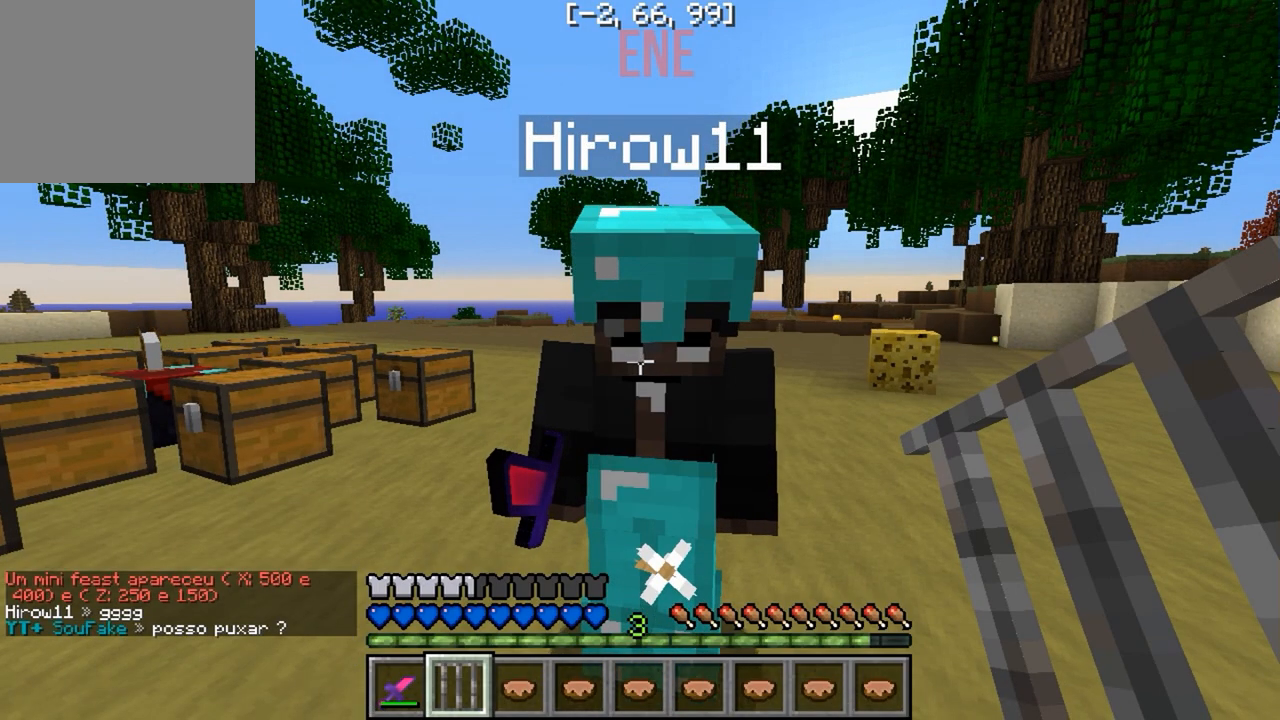
{"keys": [], "events": []}
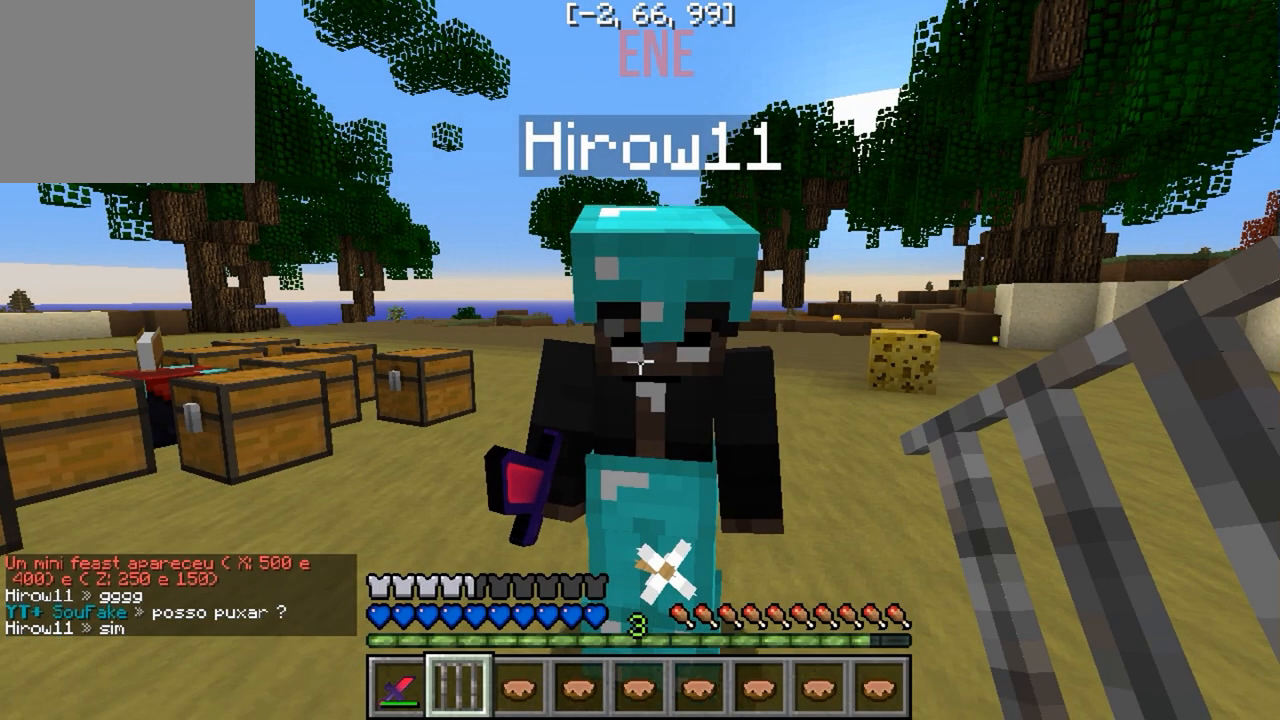
{"keys": [], "events": []}
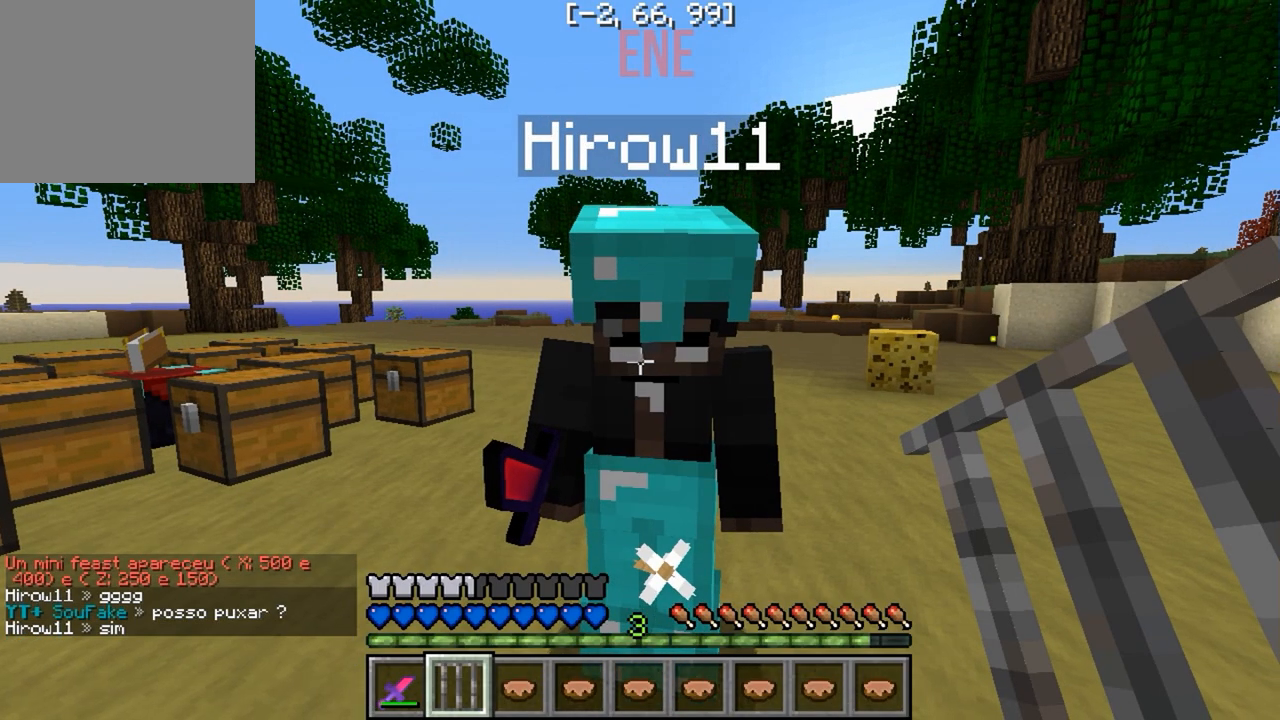
{"keys": [], "events": []}
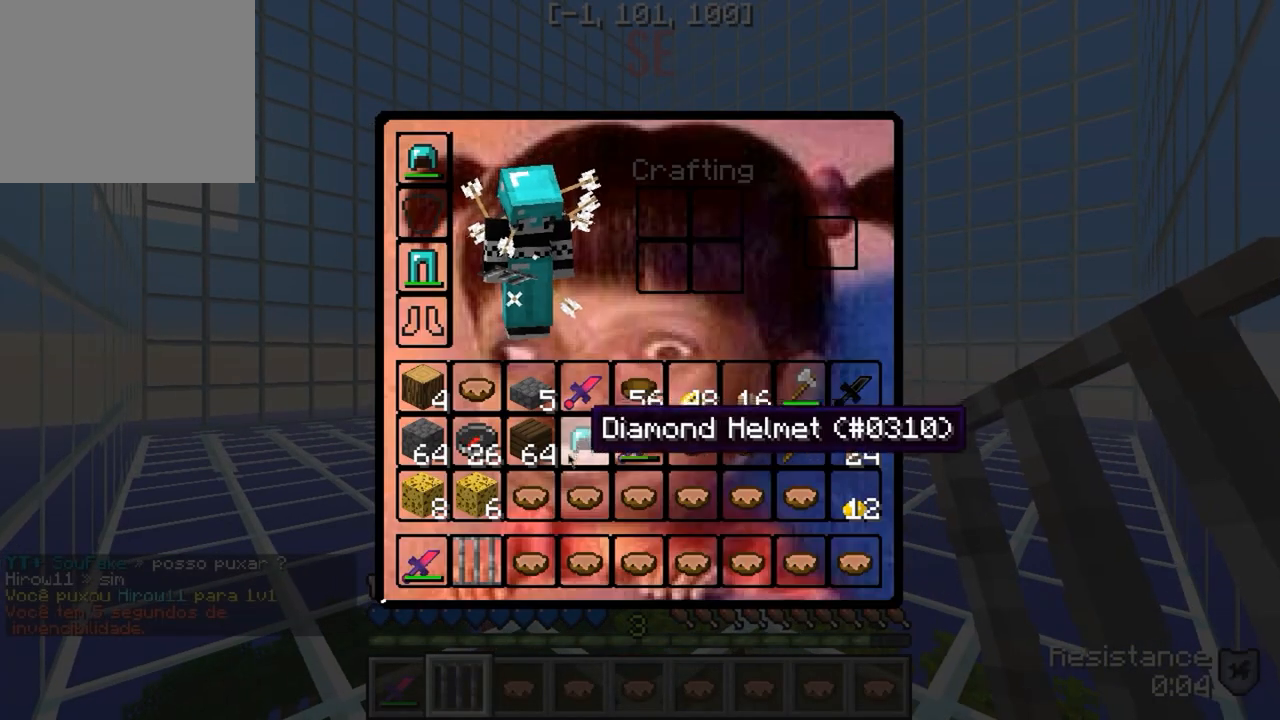
{"keys": [], "events": []}
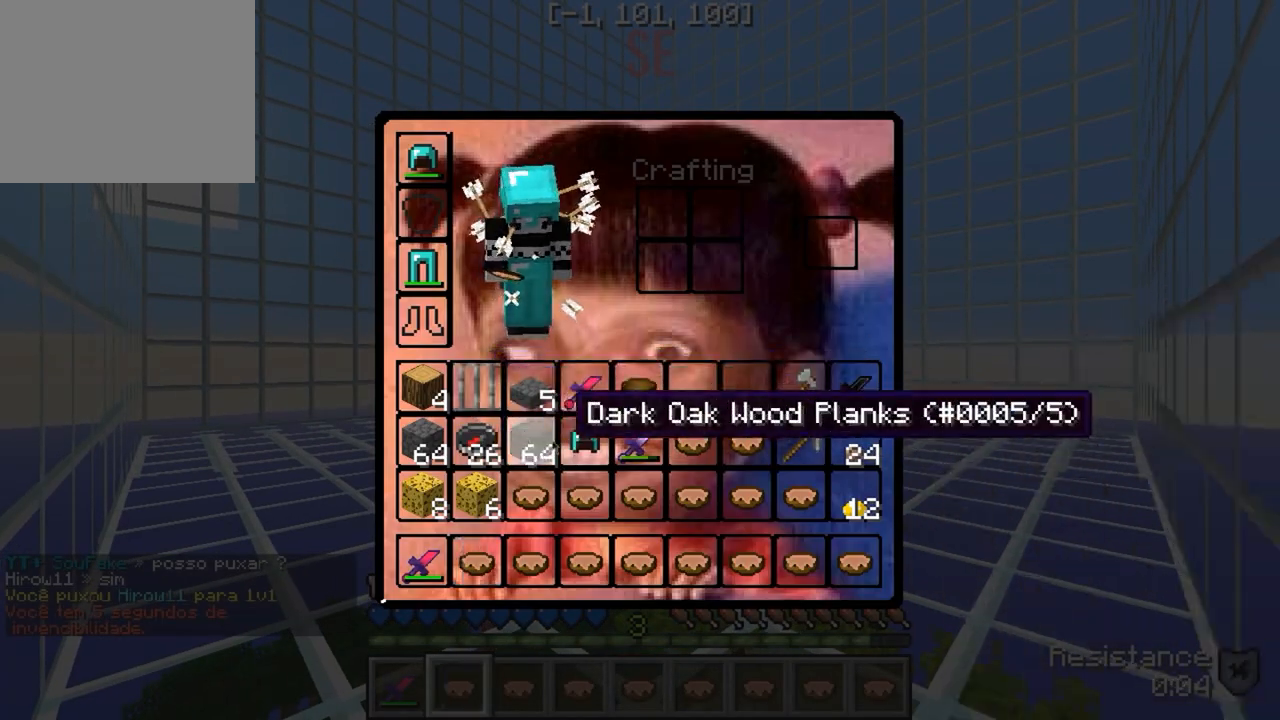
{"keys": [], "events": []}
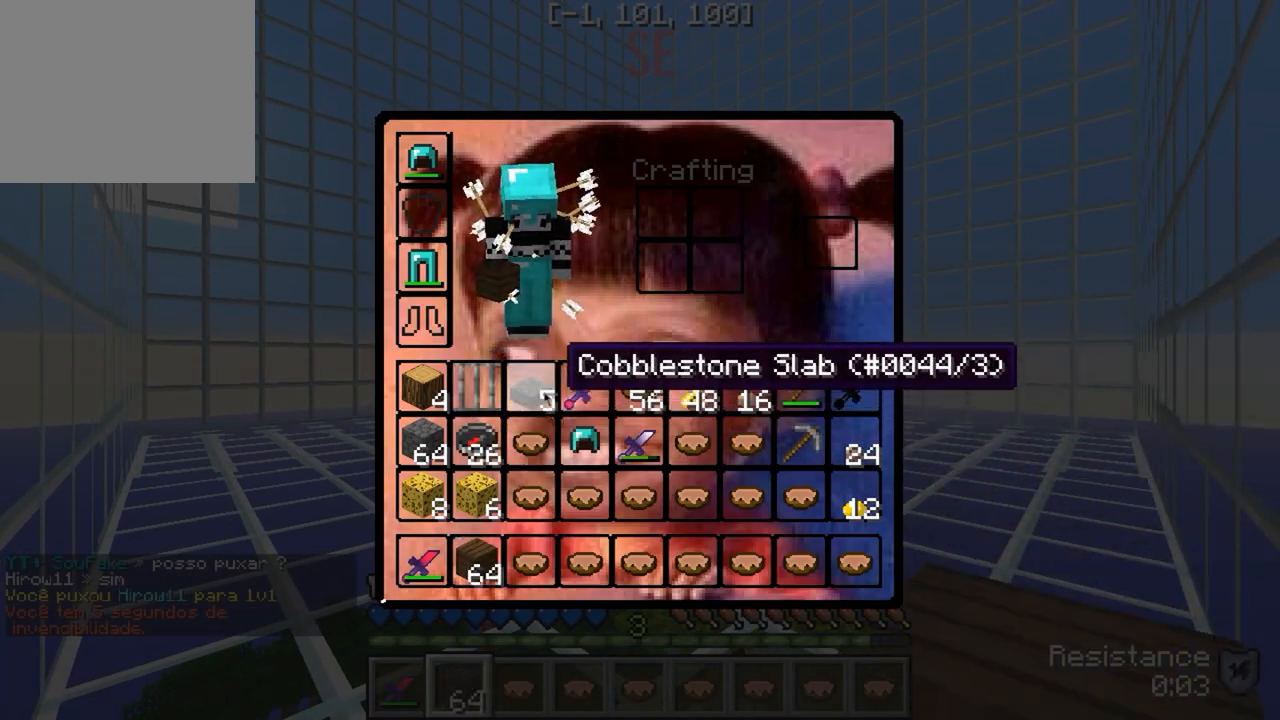
{"keys": [], "events": []}
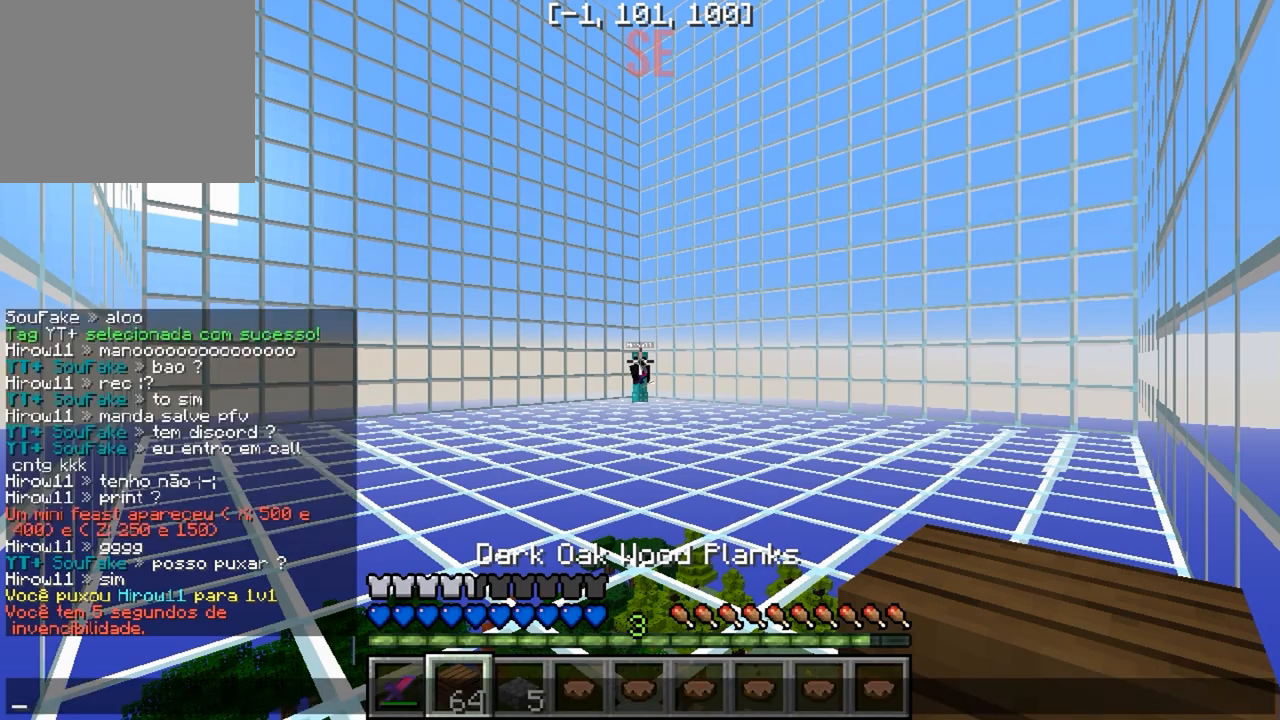
{"keys": [], "events": []}